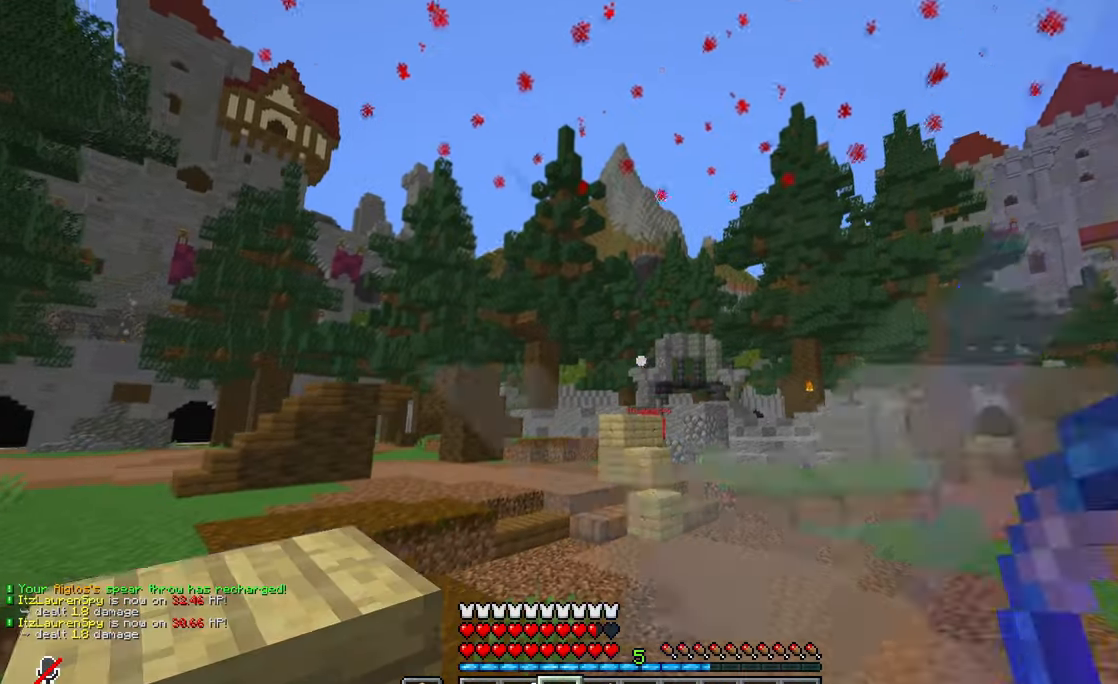
Gameplay with keyboard and mouse; each line is a JSON object with the keys and mouse buttons held at the frame after it. "events" lists presses ("down") and releases ("up") of "a", "d", "s", "w", "mouse_left" and "mouse_right" between this image and that frame as [ms after this image, input, new state], when the widget could be followed in between. "mouse_left", "mouse_right" = the "left", "right" buttons of the "mouse" list. No other keys are recorded. Fast repeated clicks can show as one long hold. Mouse movement is not recorded.
{"keys": ["w"], "mouse": [], "events": [[51, "mouse_right", "up"], [117, "mouse_left", "up"], [468, "a", "up"]]}
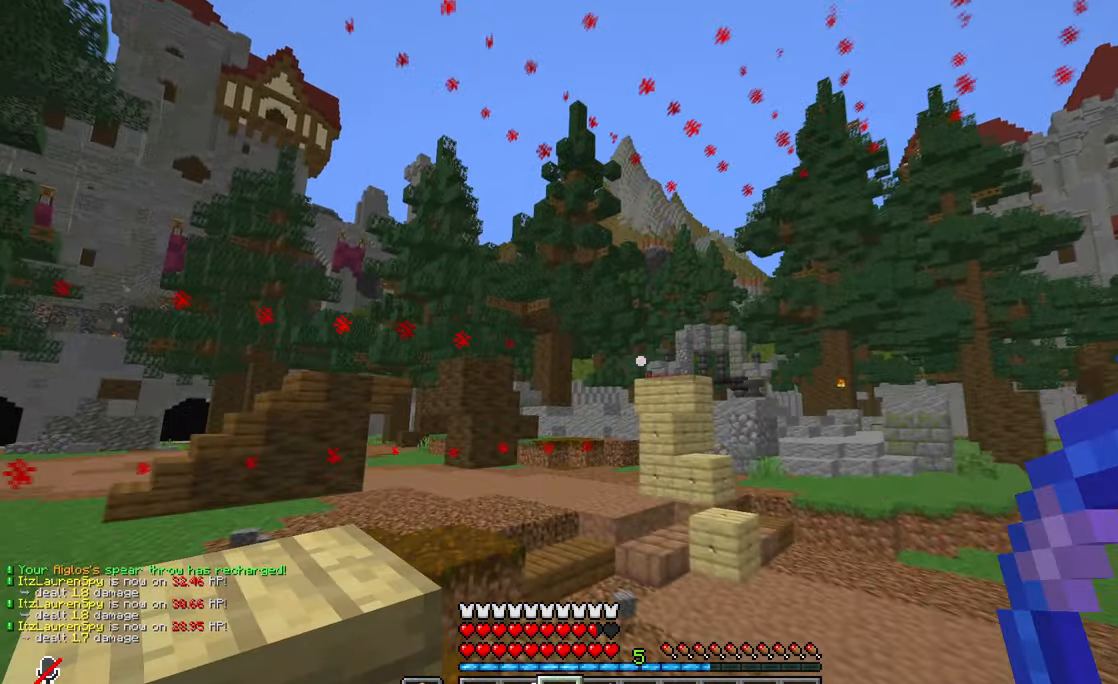
{"keys": ["w"], "mouse": [], "events": []}
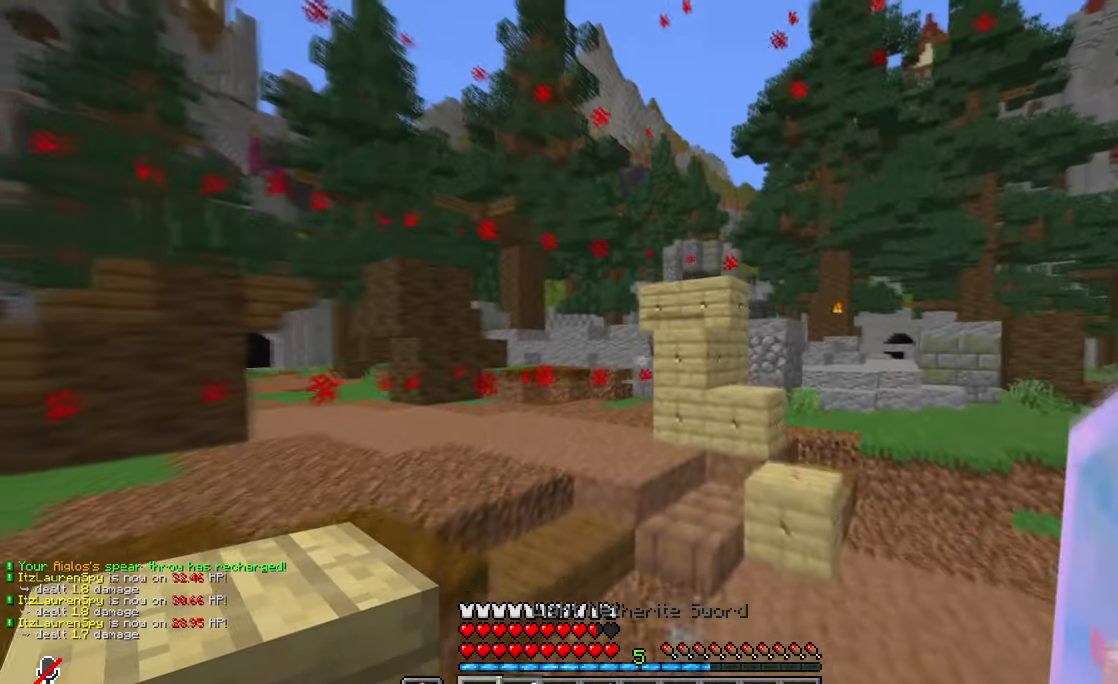
{"keys": ["a", "w"], "mouse": [], "events": [[501, "a", "down"]]}
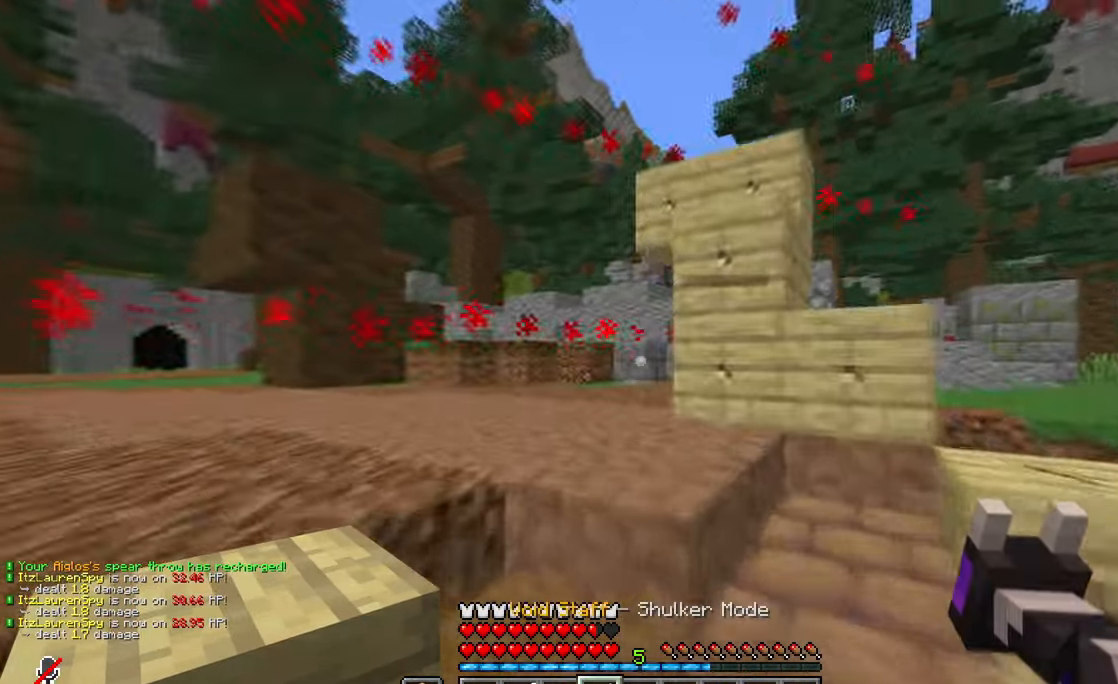
{"keys": ["a", "s"], "mouse": [], "events": [[200, "w", "up"], [417, "s", "down"]]}
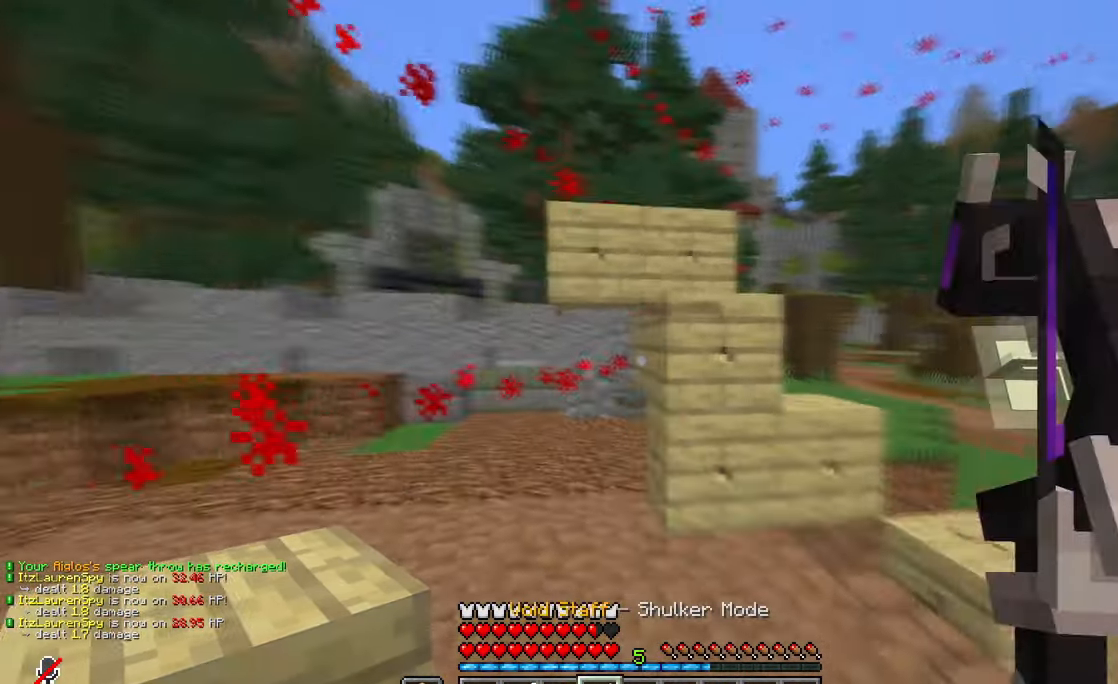
{"keys": ["d", "s"], "mouse": ["right"], "events": [[67, "a", "up"], [67, "d", "down"], [334, "s", "up"], [501, "mouse_right", "down"], [501, "s", "down"]]}
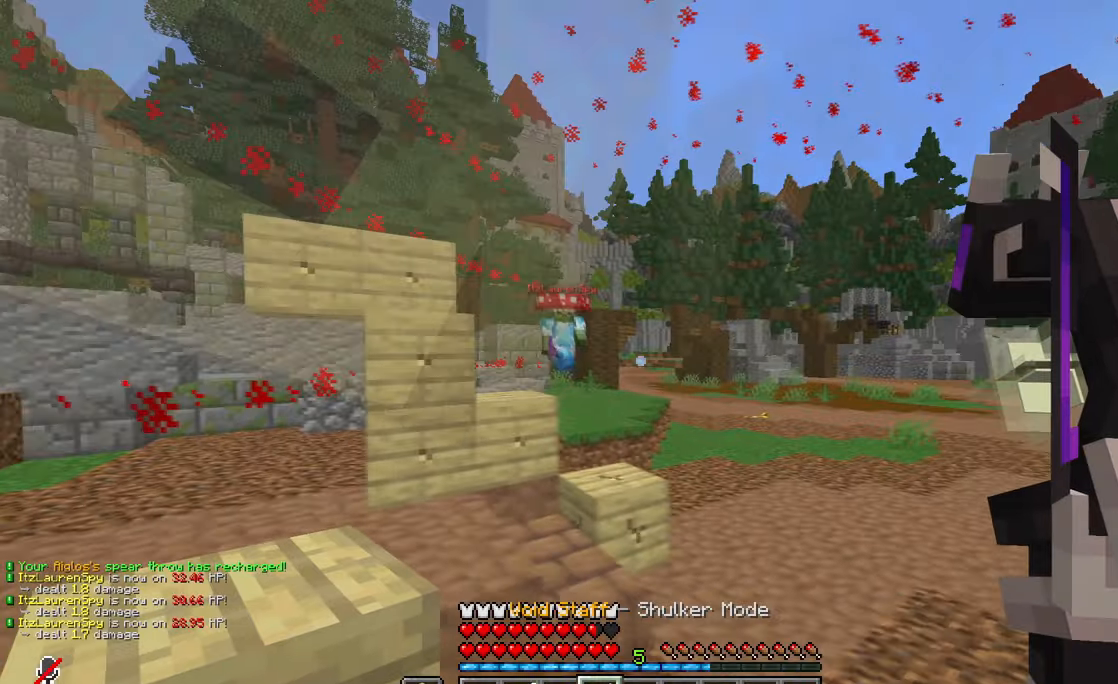
{"keys": ["d"], "mouse": [], "events": [[100, "mouse_right", "up"], [434, "s", "up"]]}
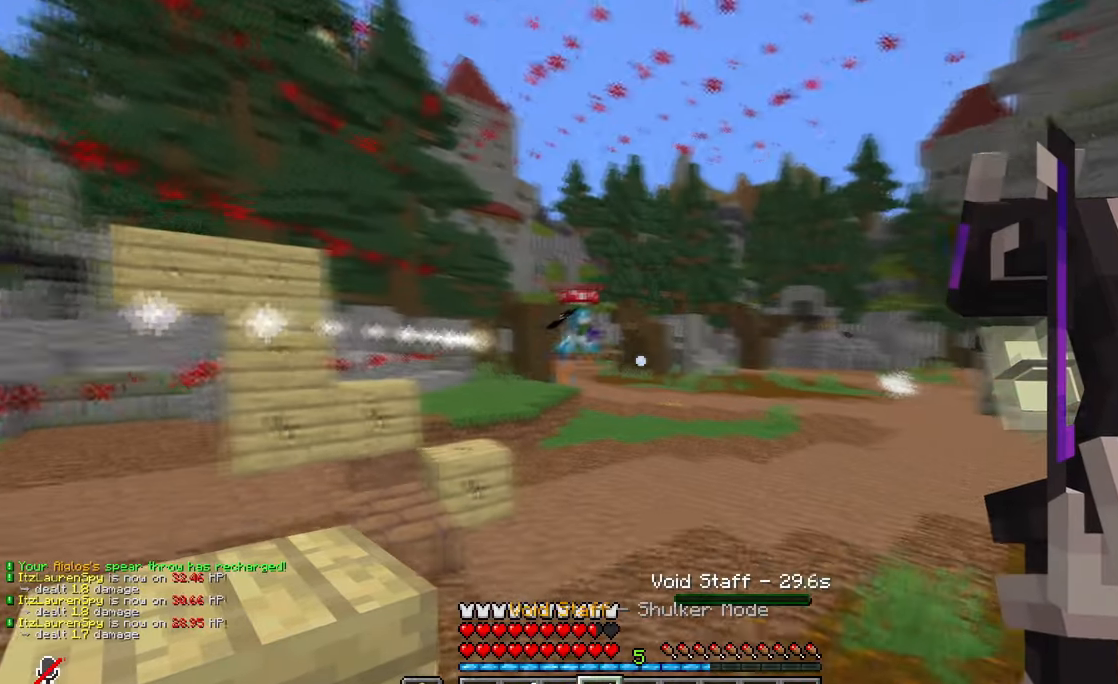
{"keys": ["w"], "mouse": ["right"], "events": [[33, "w", "down"], [83, "d", "up"], [233, "mouse_right", "down"]]}
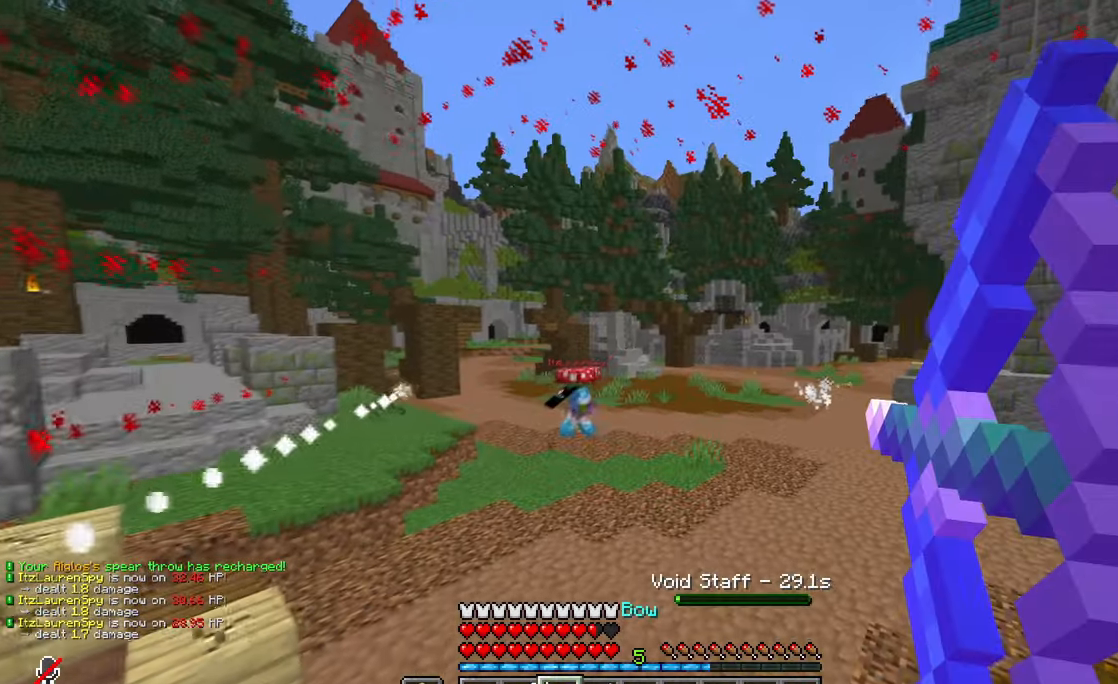
{"keys": ["w"], "mouse": ["right"], "events": []}
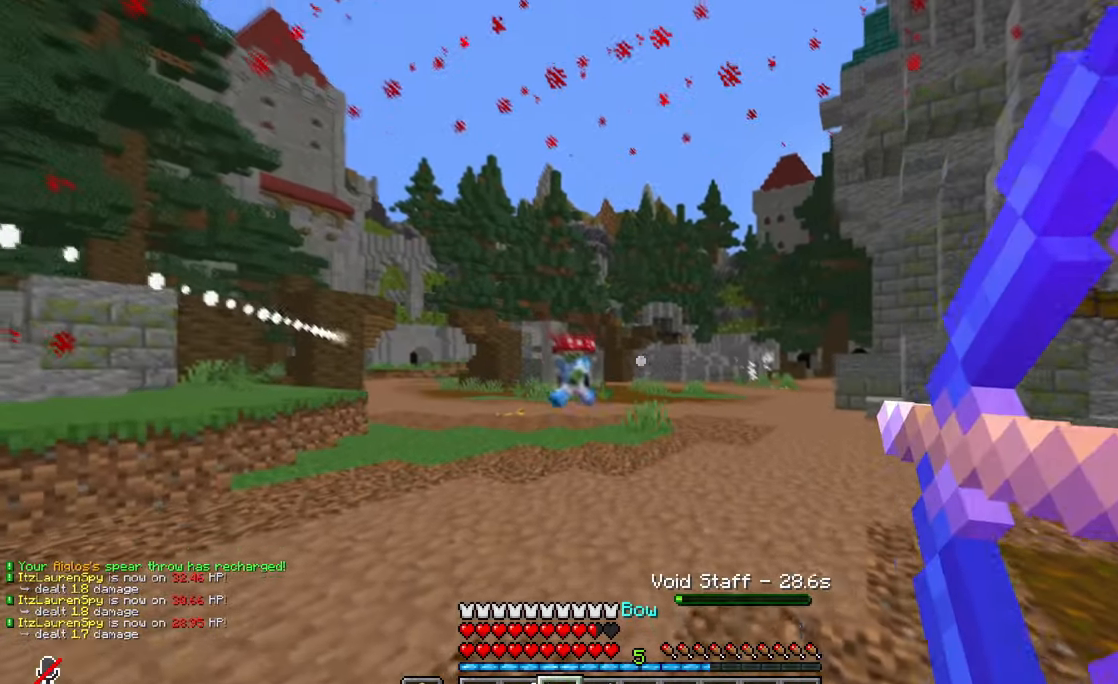
{"keys": ["d", "w"], "mouse": ["right"], "events": [[33, "d", "down"], [133, "mouse_left", "down"], [183, "mouse_right", "up"], [300, "mouse_left", "up"], [500, "mouse_right", "down"]]}
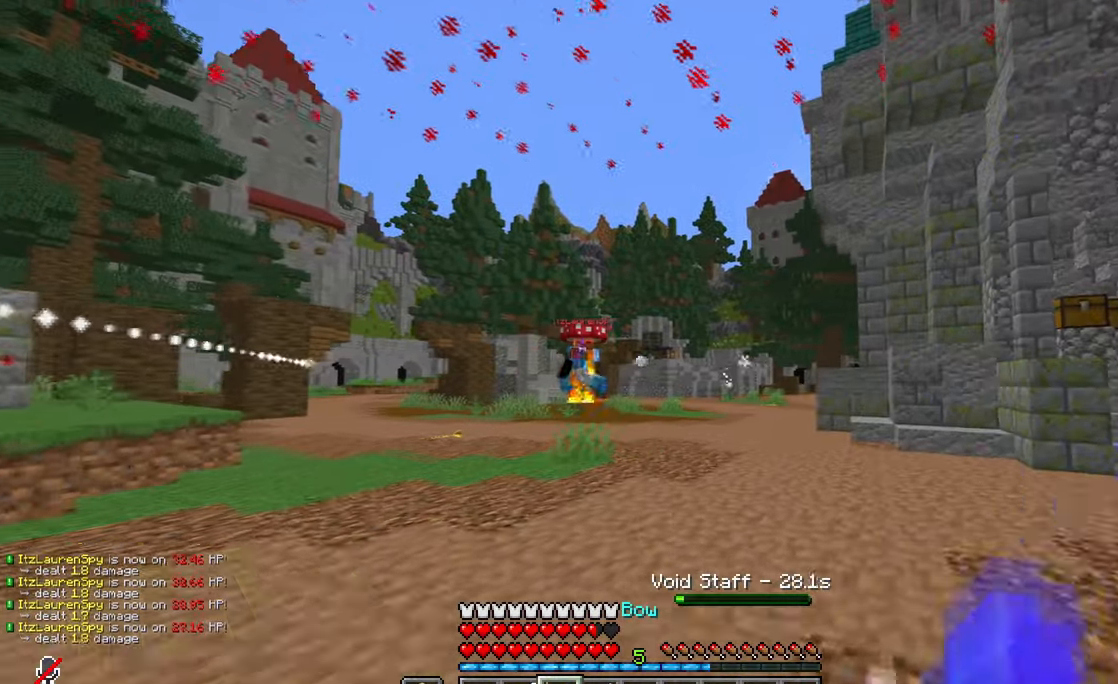
{"keys": ["a", "d", "w"], "mouse": ["right"], "events": [[484, "a", "down"]]}
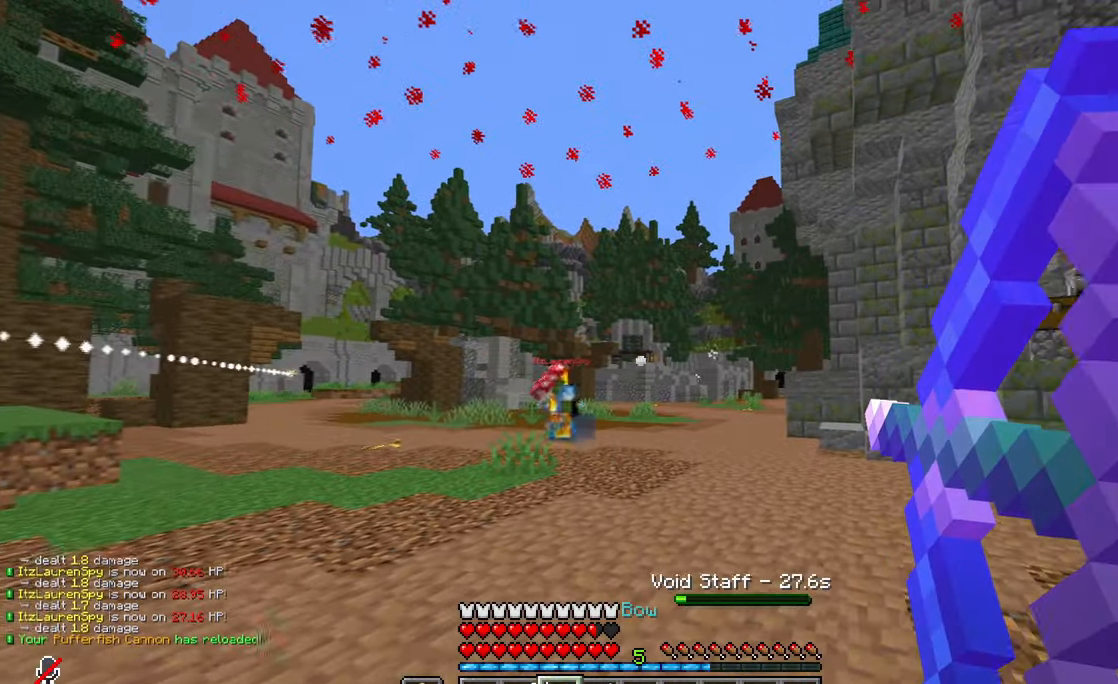
{"keys": ["a"], "mouse": ["right"], "events": [[100, "d", "up"], [100, "w", "up"]]}
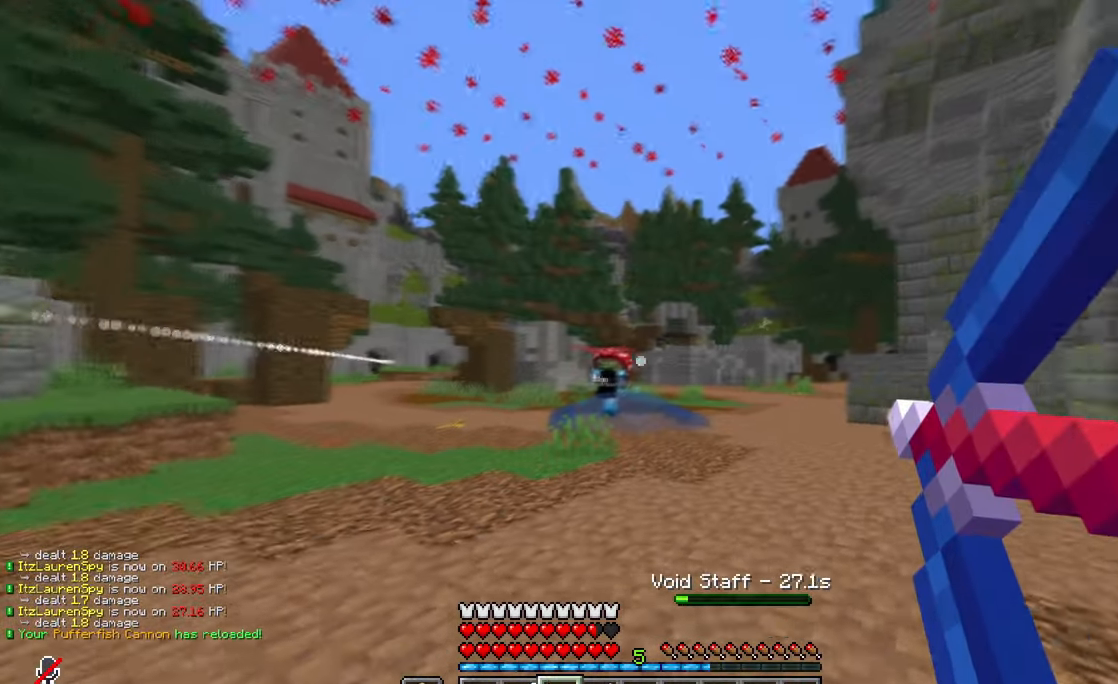
{"keys": ["a", "w"], "mouse": [], "events": [[467, "mouse_right", "up"], [484, "w", "down"]]}
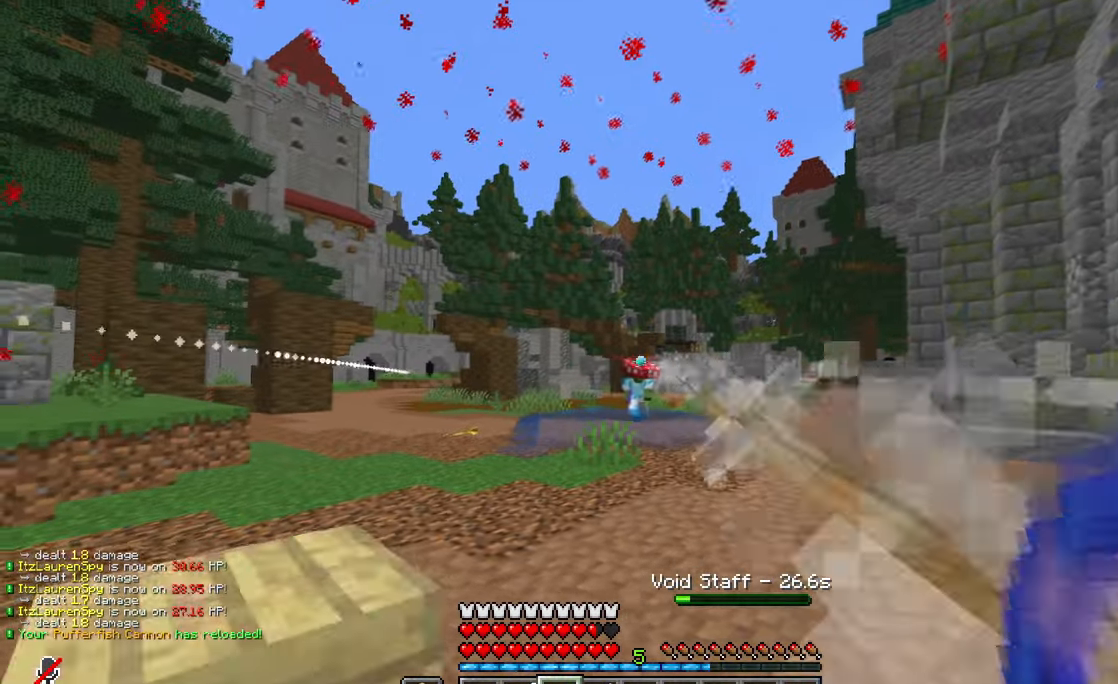
{"keys": ["a", "w"], "mouse": ["right"], "events": [[83, "mouse_right", "down"]]}
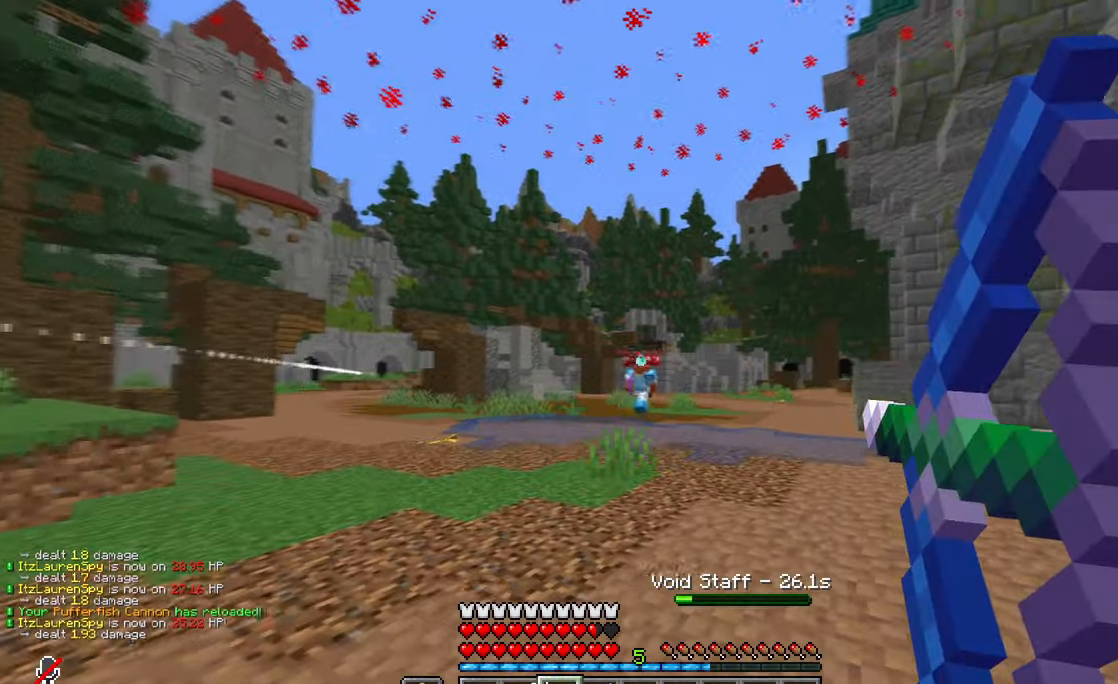
{"keys": ["a", "w"], "mouse": ["right"], "events": []}
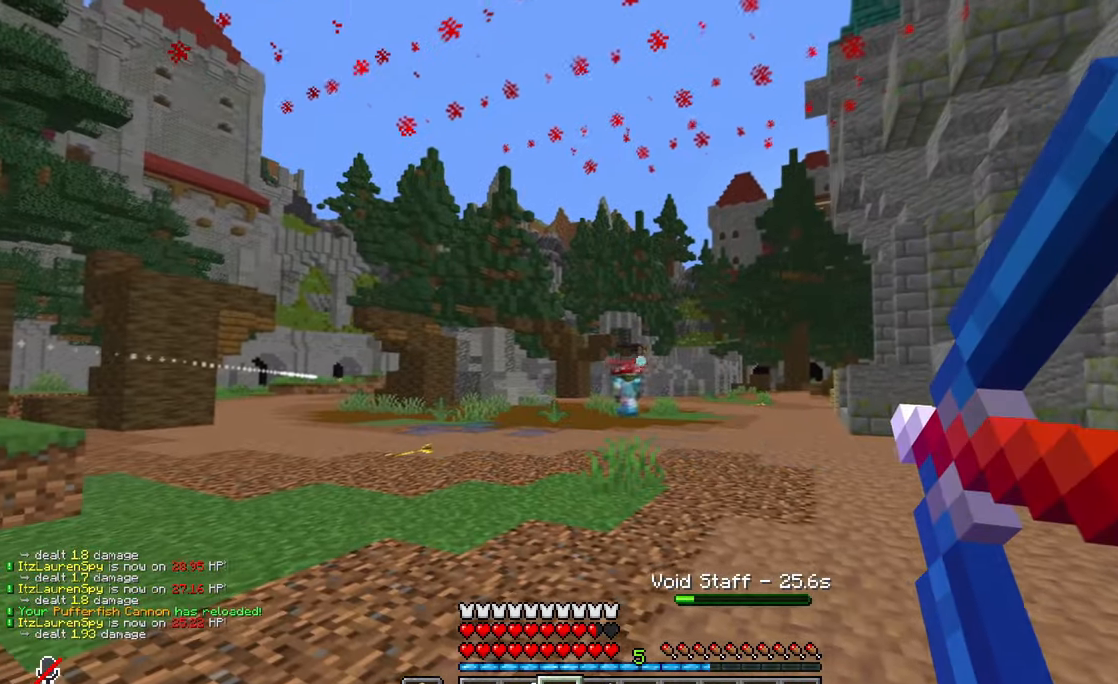
{"keys": ["a", "w"], "mouse": ["right"], "events": [[100, "mouse_left", "down"], [250, "mouse_left", "up"]]}
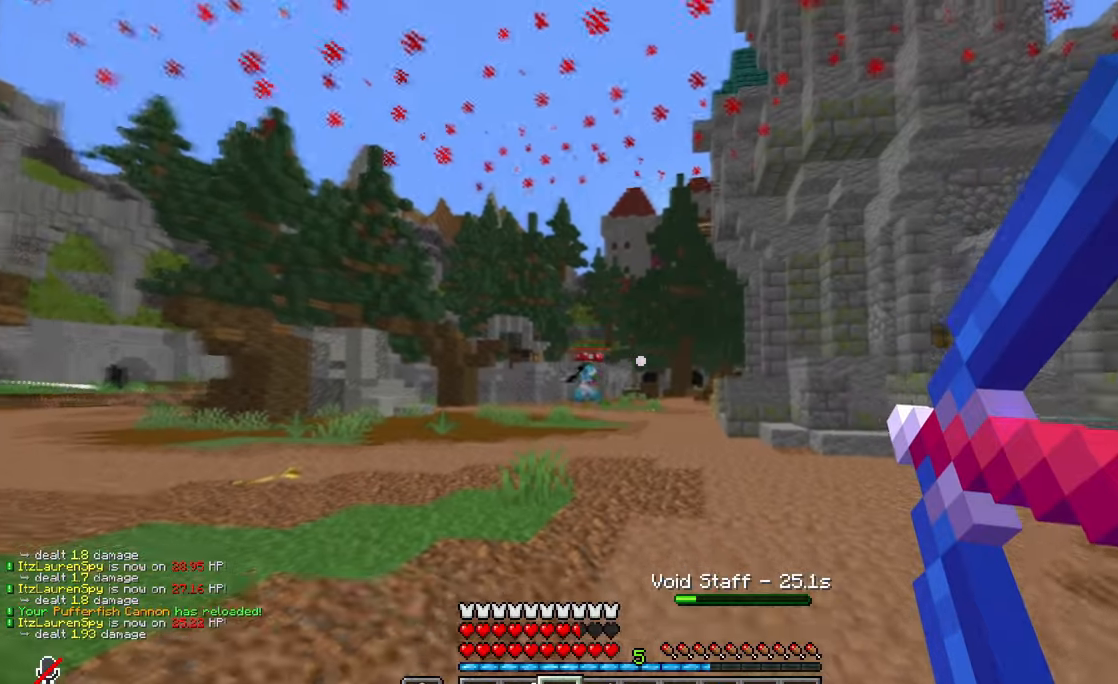
{"keys": ["d", "s"], "mouse": [], "events": [[51, "d", "down"], [101, "mouse_right", "up"], [101, "s", "down"], [101, "w", "up"], [134, "a", "up"]]}
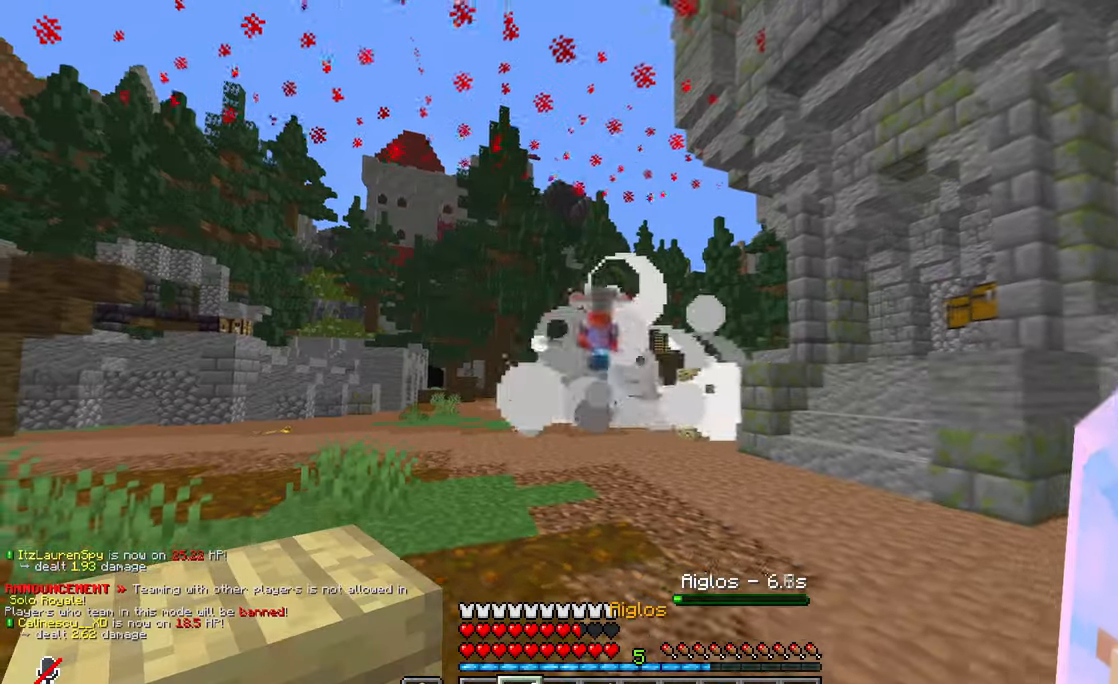
{"keys": ["s"], "mouse": ["right"], "events": [[250, "d", "up"], [367, "mouse_right", "down"]]}
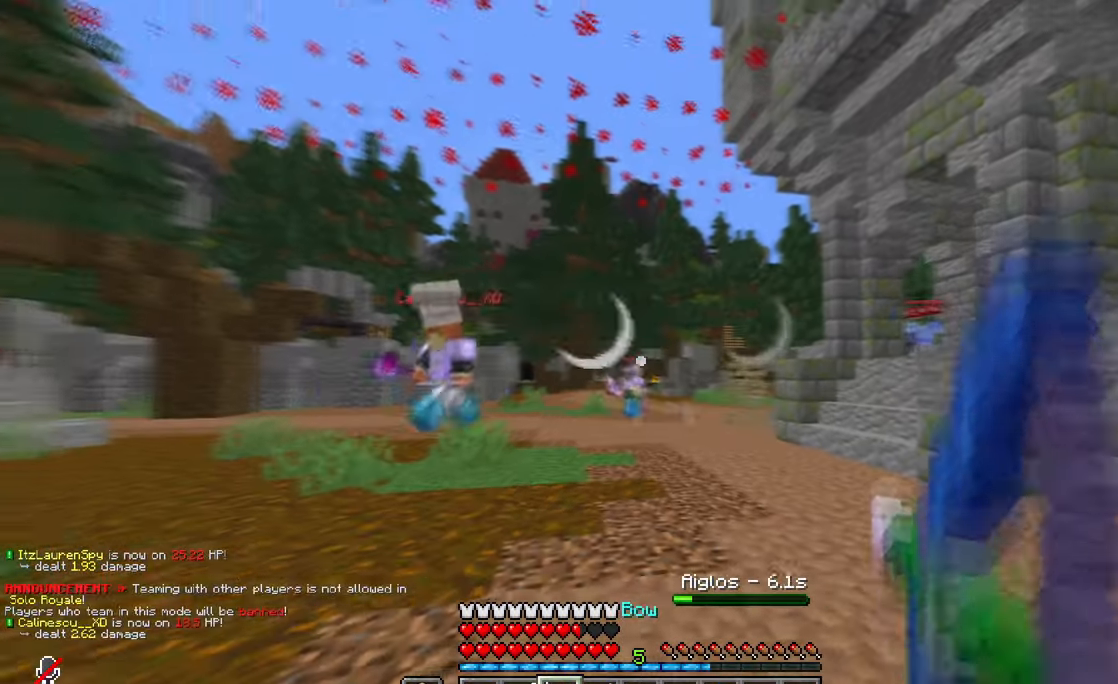
{"keys": ["a", "s"], "mouse": ["right"], "events": [[184, "a", "down"]]}
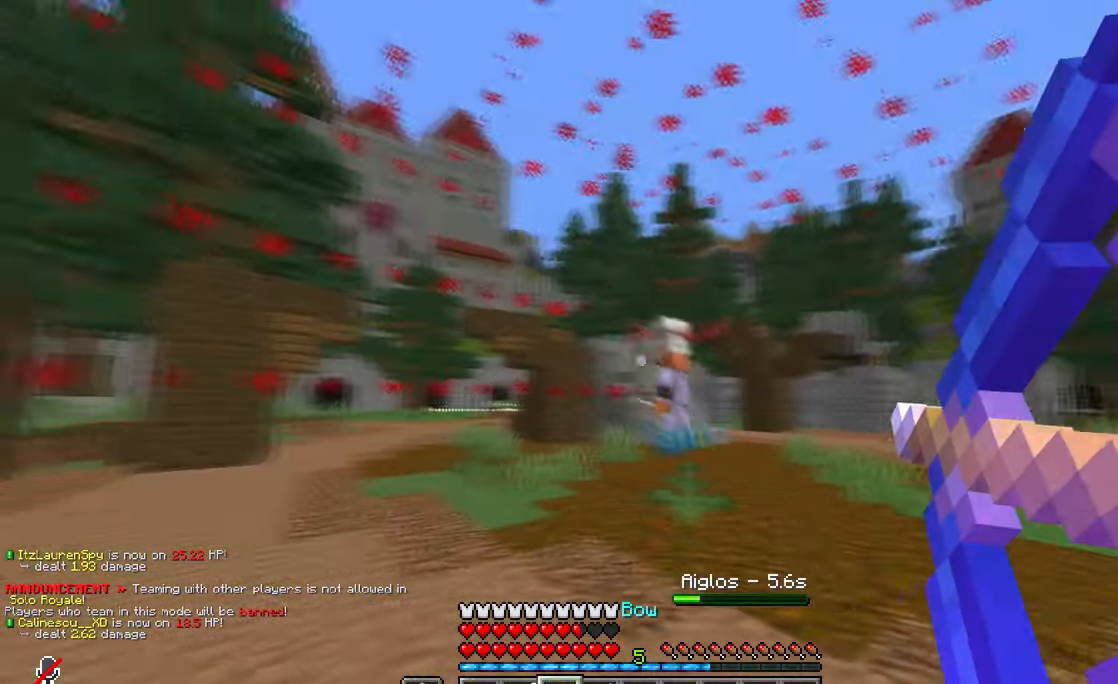
{"keys": ["a", "s"], "mouse": ["right"], "events": [[417, "mouse_right", "up"], [467, "mouse_right", "down"]]}
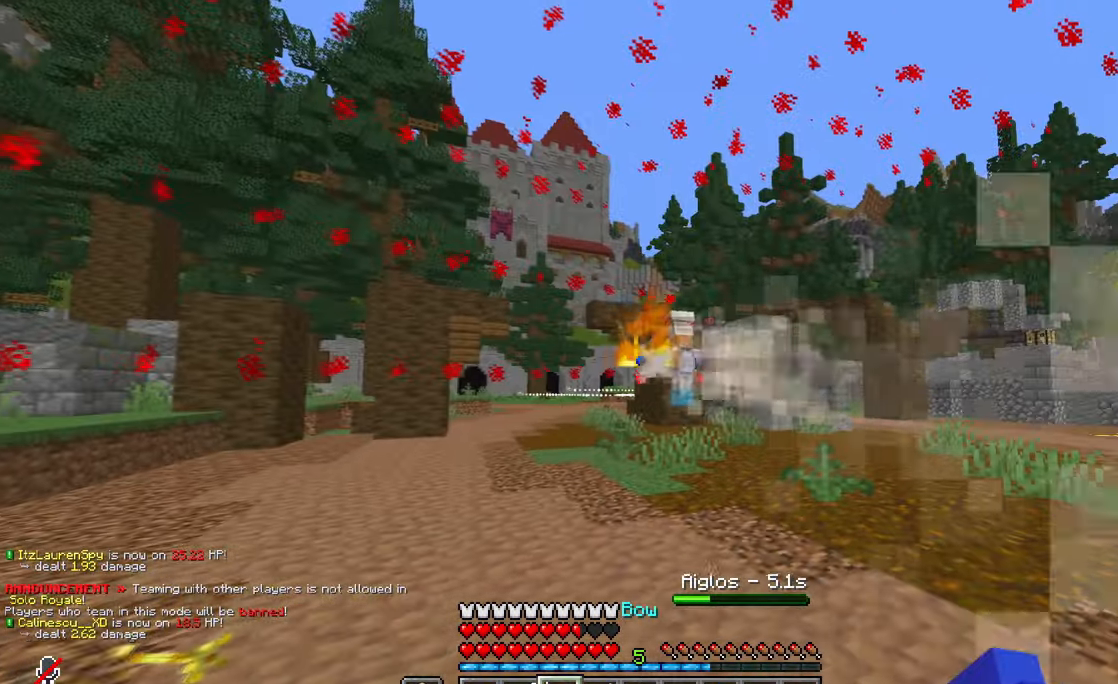
{"keys": ["a", "s"], "mouse": ["right"], "events": [[83, "s", "up"], [450, "s", "down"]]}
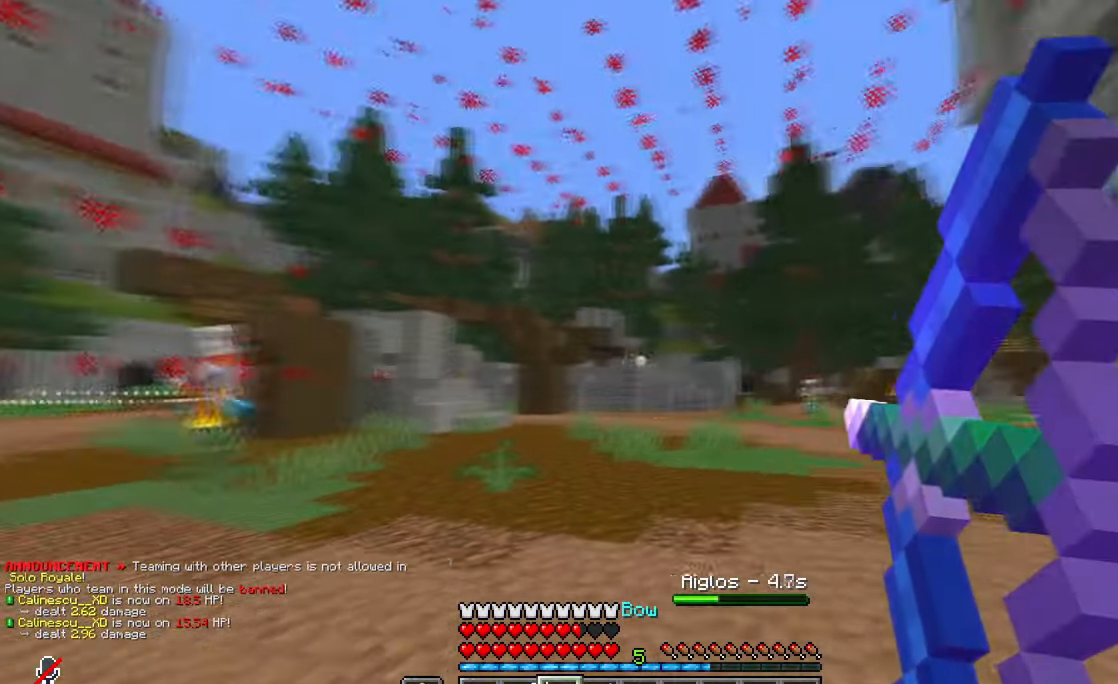
{"keys": ["a", "d", "s"], "mouse": ["right"], "events": [[384, "d", "down"]]}
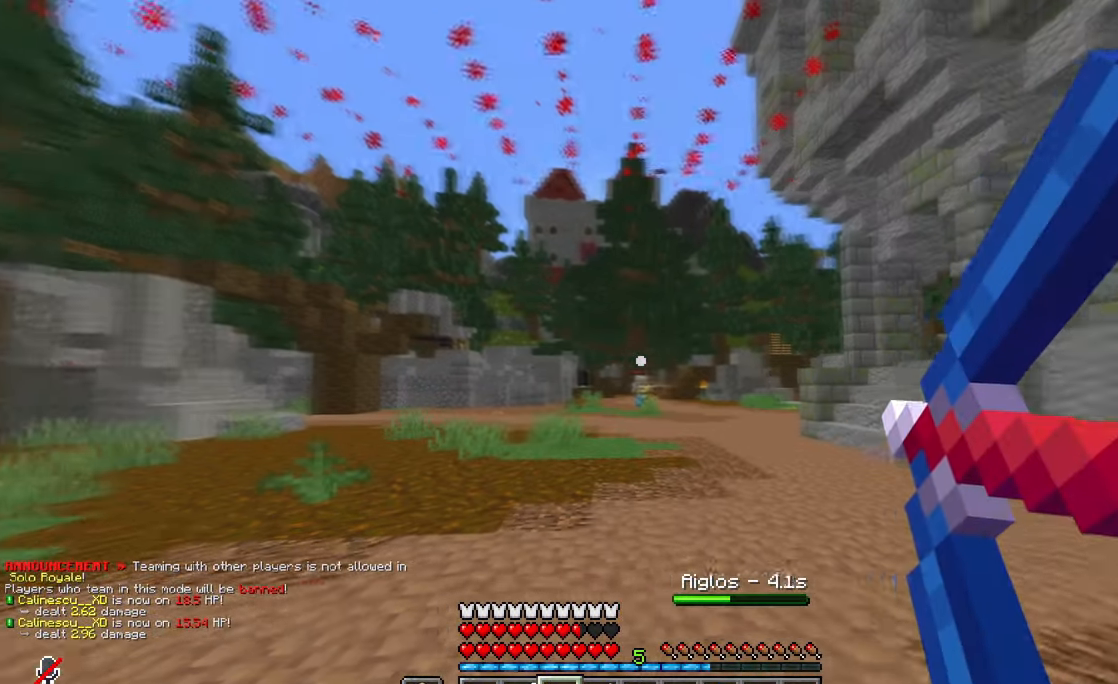
{"keys": ["d", "w"], "mouse": [], "events": [[67, "s", "up"], [83, "a", "up"], [183, "mouse_left", "down"], [233, "mouse_right", "up"], [250, "w", "down"], [333, "mouse_left", "up"]]}
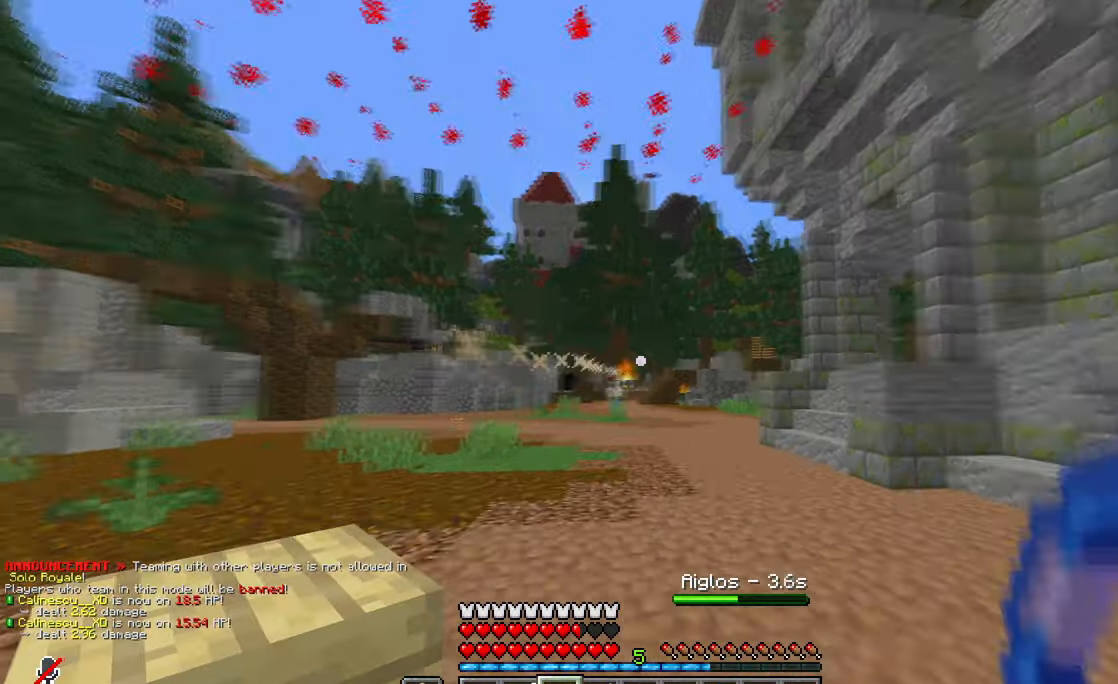
{"keys": ["a", "w"], "mouse": ["right"], "events": [[50, "a", "down"], [100, "d", "up"], [100, "mouse_right", "down"]]}
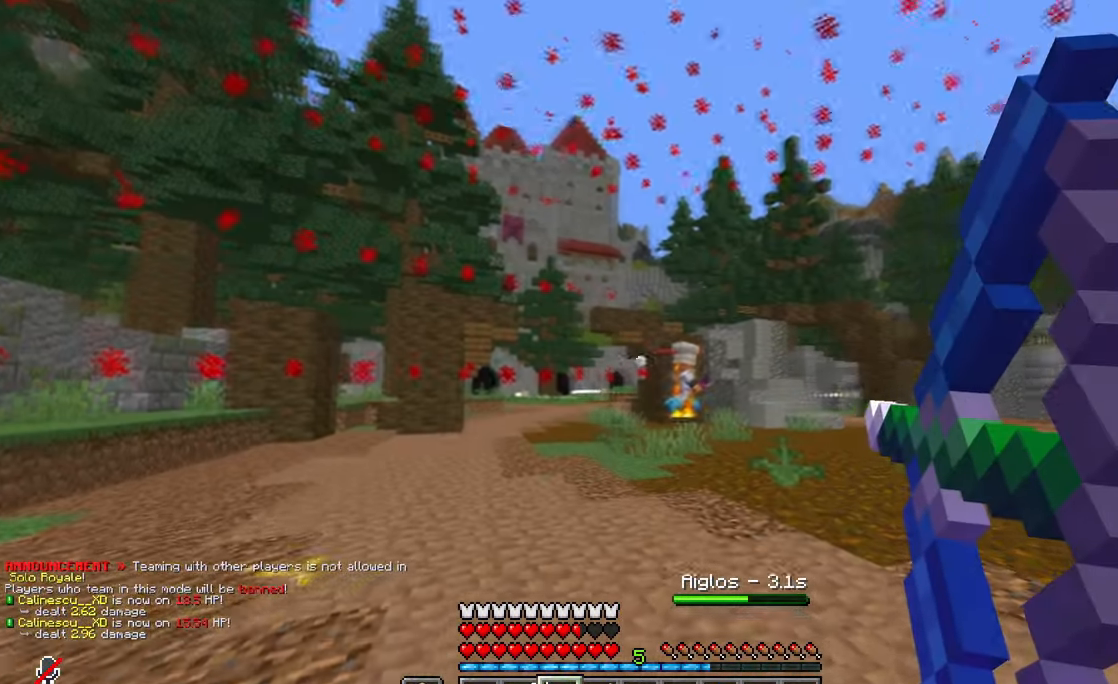
{"keys": ["w"], "mouse": ["right"], "events": [[350, "a", "up"]]}
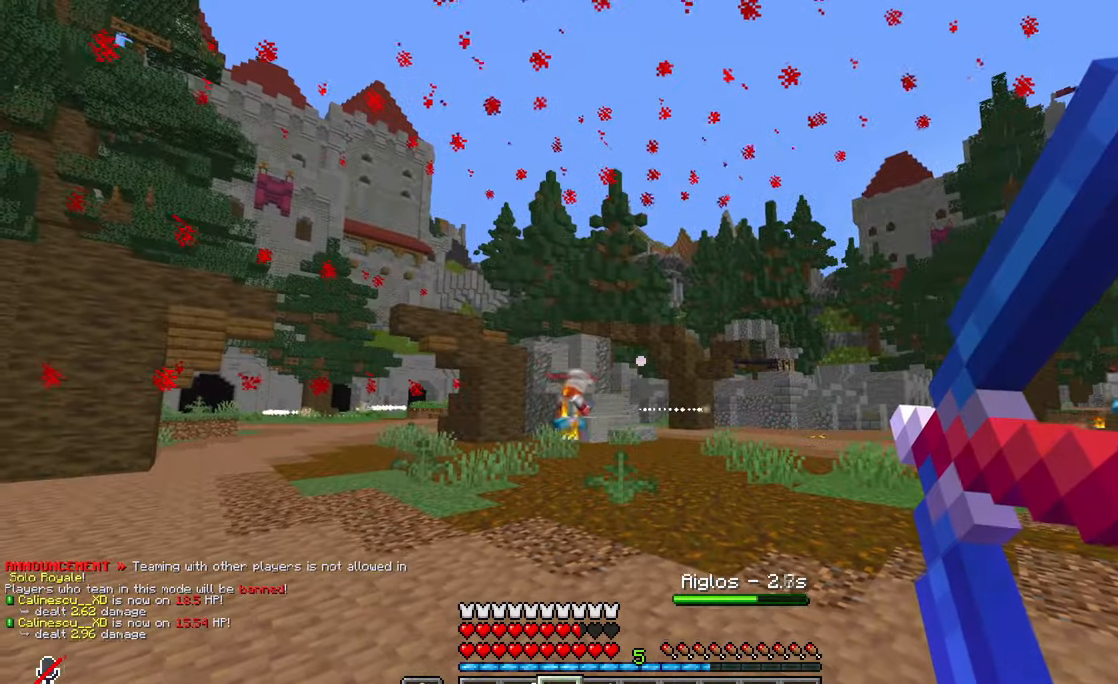
{"keys": ["w"], "mouse": ["right"]}
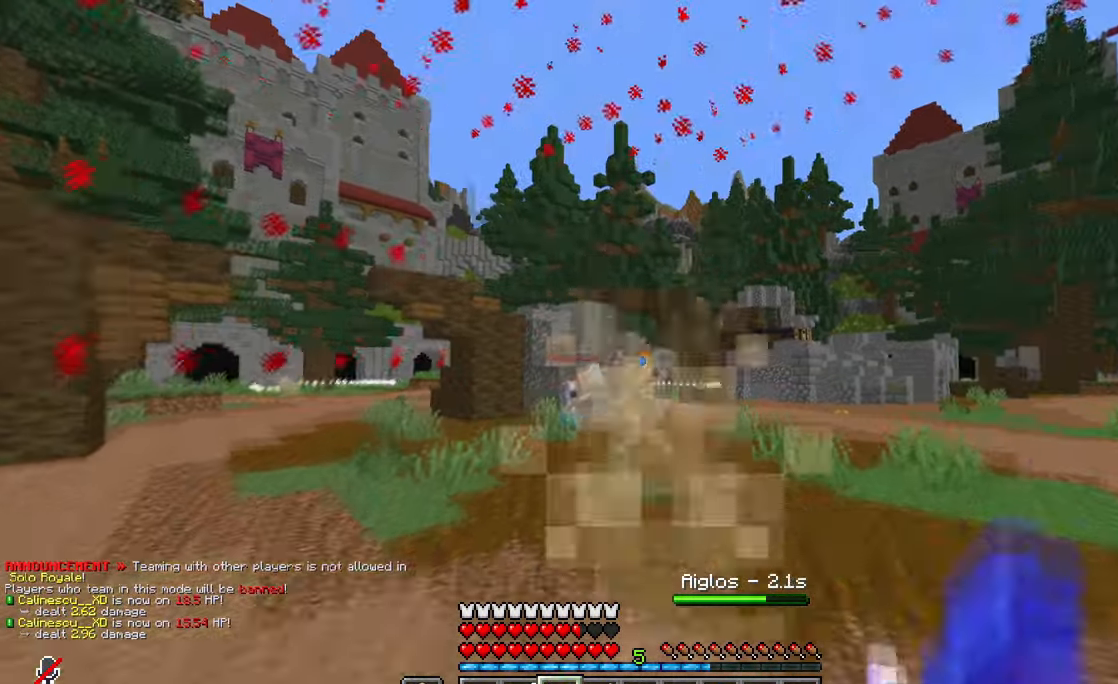
{"keys": ["a", "w"], "mouse": ["right"], "events": [[33, "a", "down"], [233, "w", "up"], [500, "w", "down"]]}
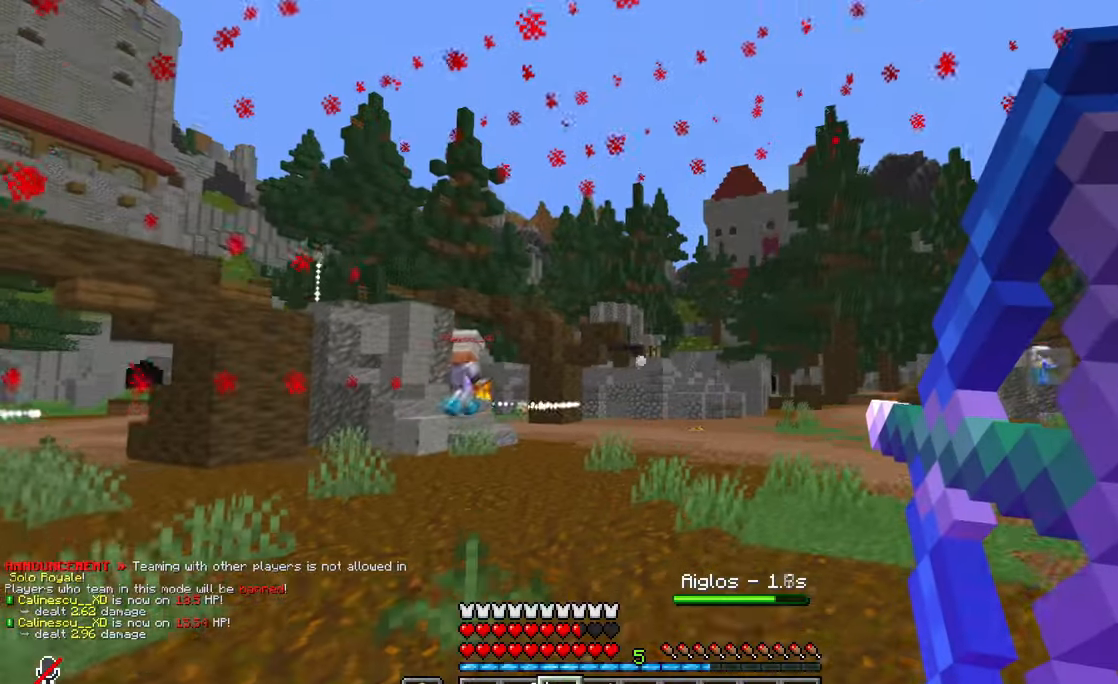
{"keys": ["a", "w"], "mouse": ["right"], "events": []}
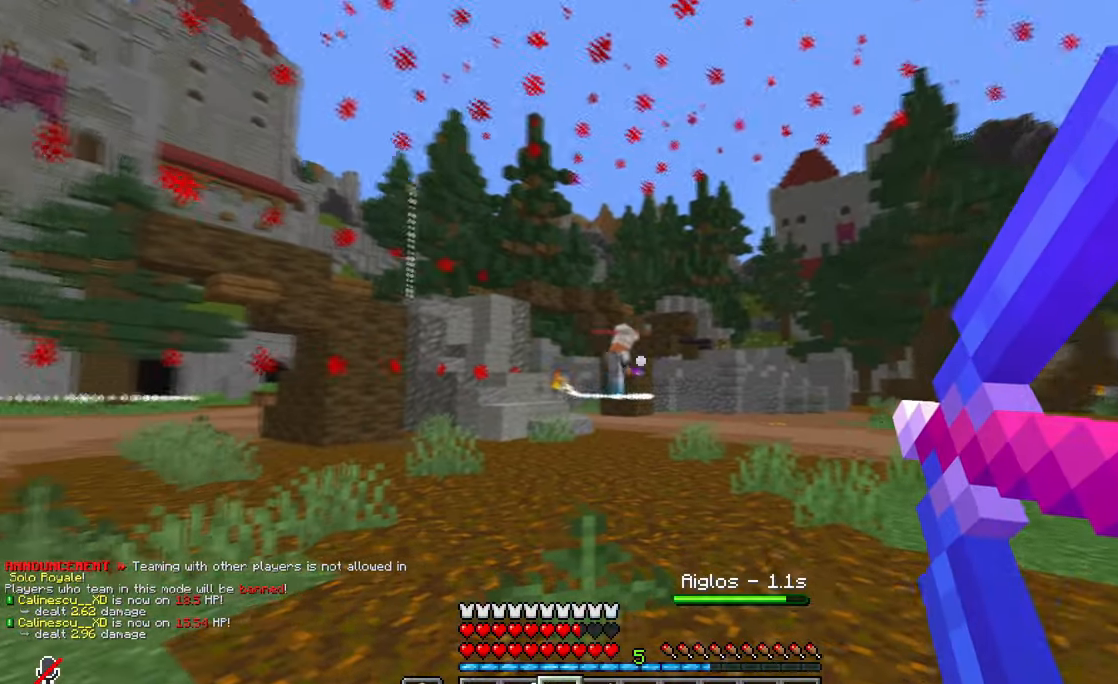
{"keys": ["d", "w"], "mouse": ["right"], "events": [[84, "mouse_left", "down"], [167, "mouse_right", "up"], [184, "a", "up"], [234, "mouse_left", "up"], [334, "d", "down"], [451, "mouse_right", "down"]]}
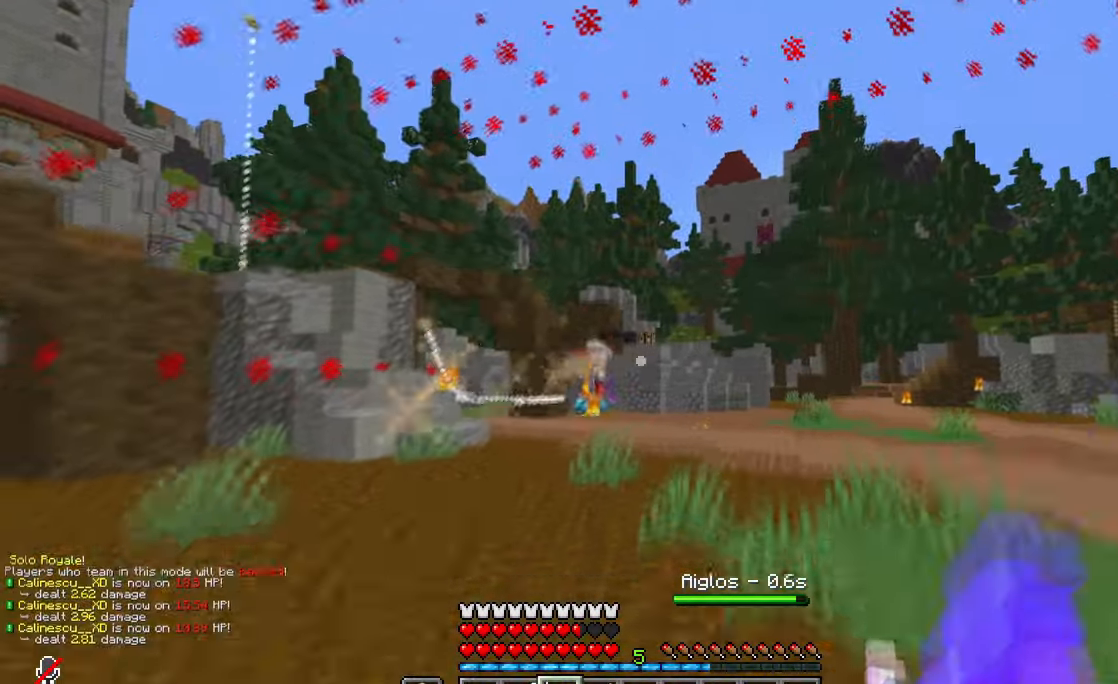
{"keys": ["d", "w"], "mouse": ["right"], "events": []}
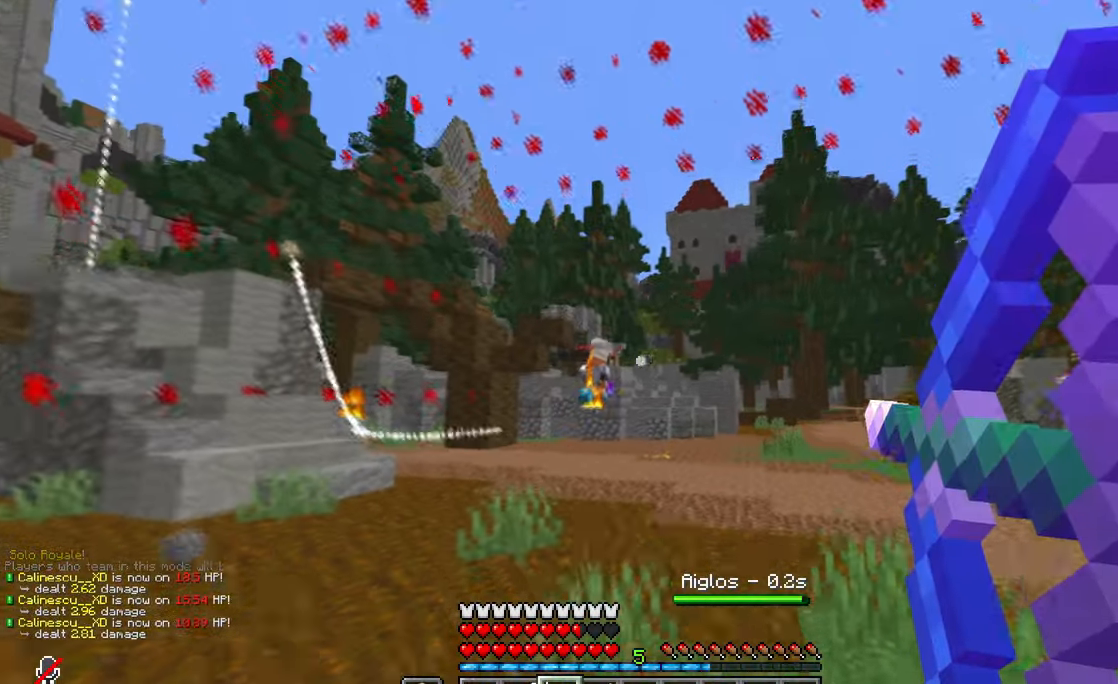
{"keys": ["w"], "mouse": ["left", "right"], "events": [[17, "d", "up"], [84, "a", "down"], [284, "a", "up"], [501, "mouse_left", "down"]]}
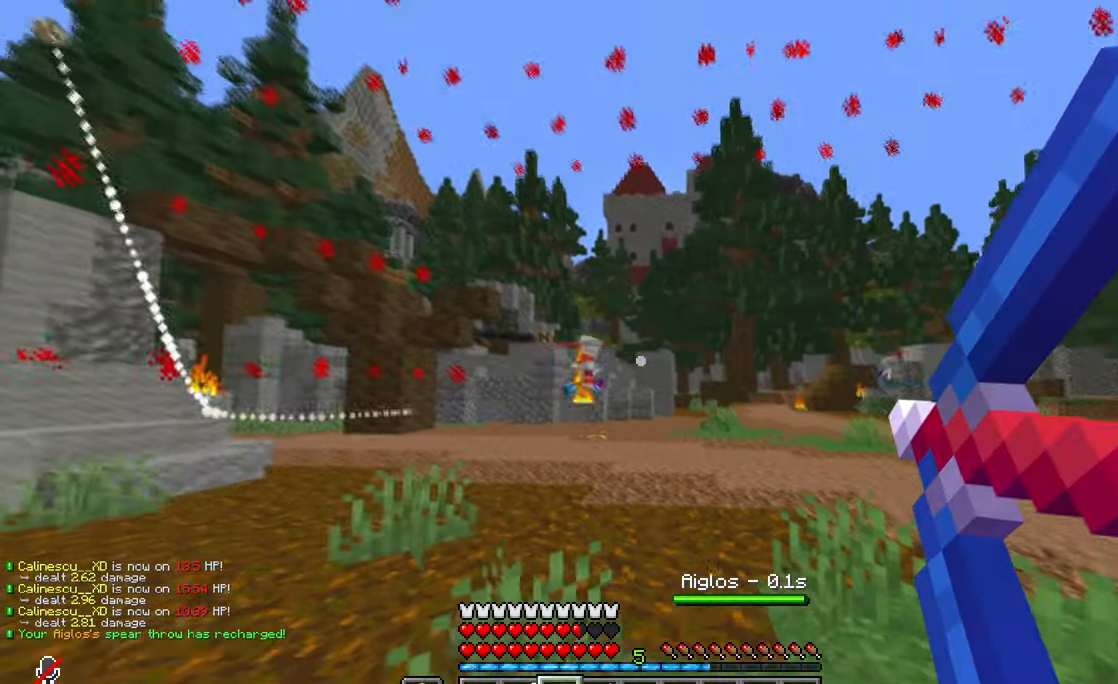
{"keys": ["d", "w"], "mouse": ["right"], "events": [[100, "mouse_left", "up"], [100, "mouse_right", "up"], [150, "d", "down"], [200, "mouse_right", "down"]]}